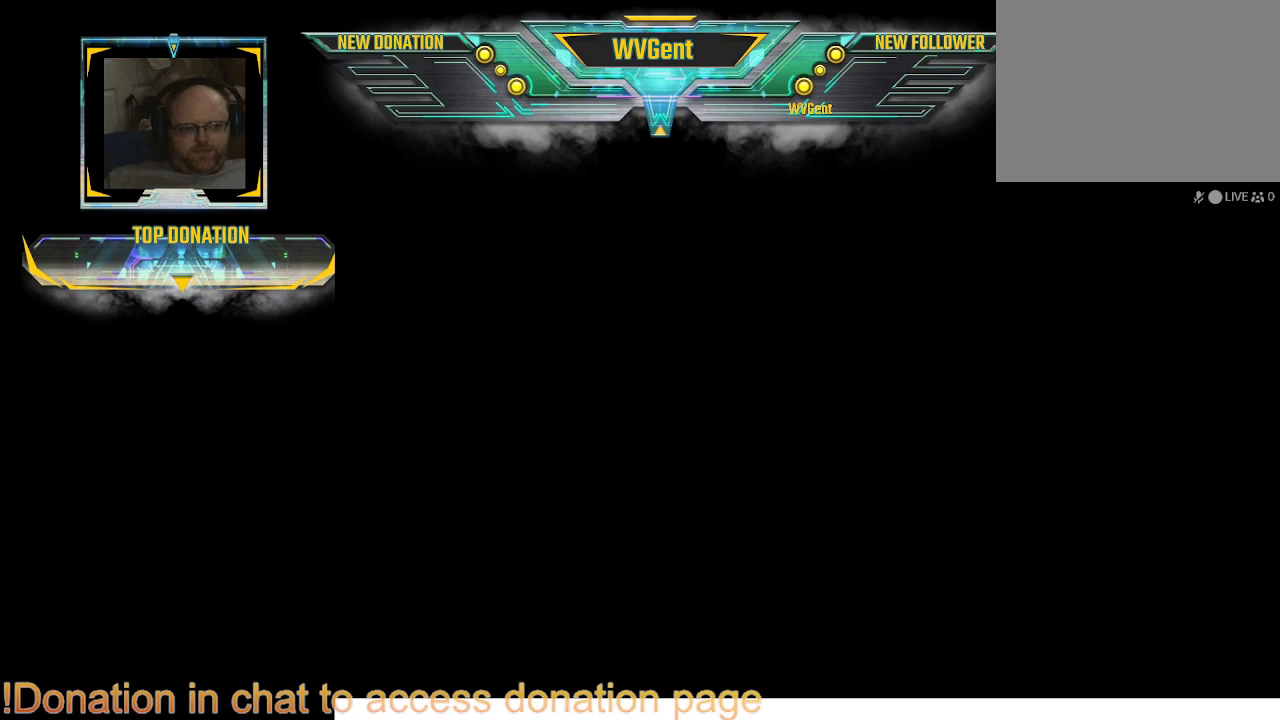
Gameplay with a controller (PlayStation layout); each line is a JSON object with the inputs held at the frame after it. "events" lists button and stick changes between this image and that frame as [ms after this image, input, new state], when the widget could be followed in between. Not read: L3 R3.
{"buttons": [], "left_stick": "center", "right_stick": "center", "events": []}
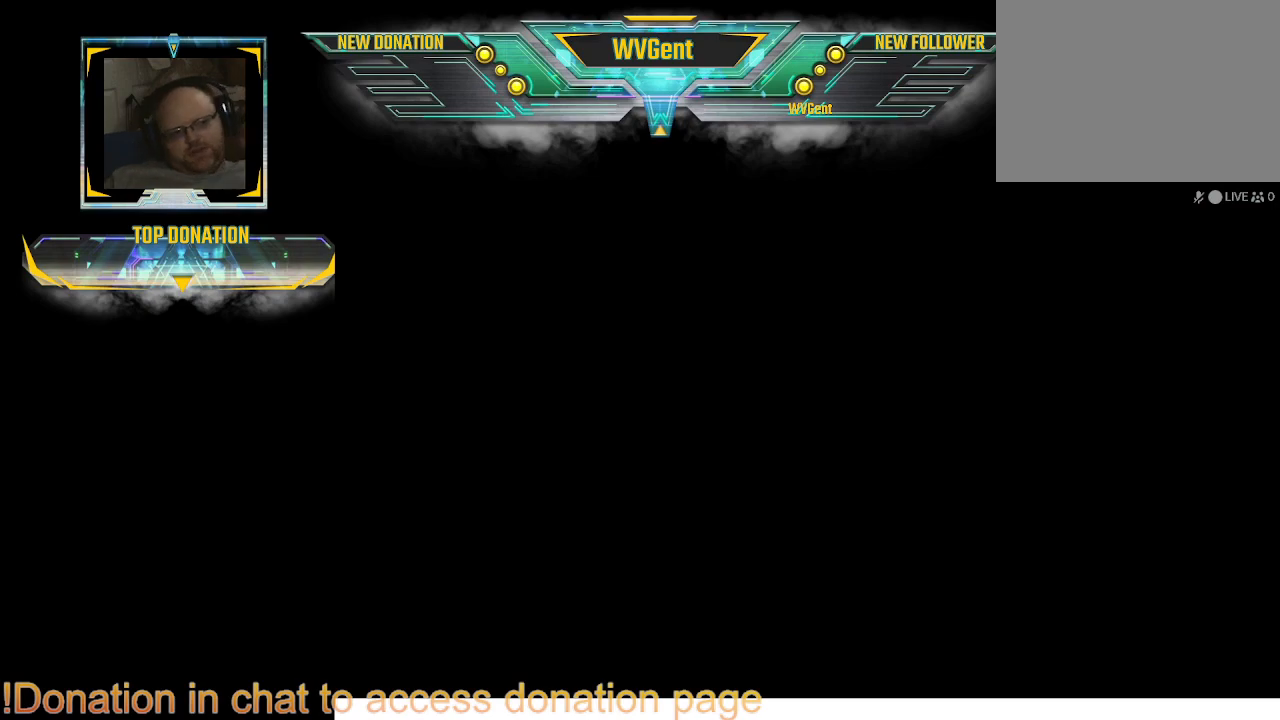
{"buttons": [], "left_stick": "center", "right_stick": "center", "events": []}
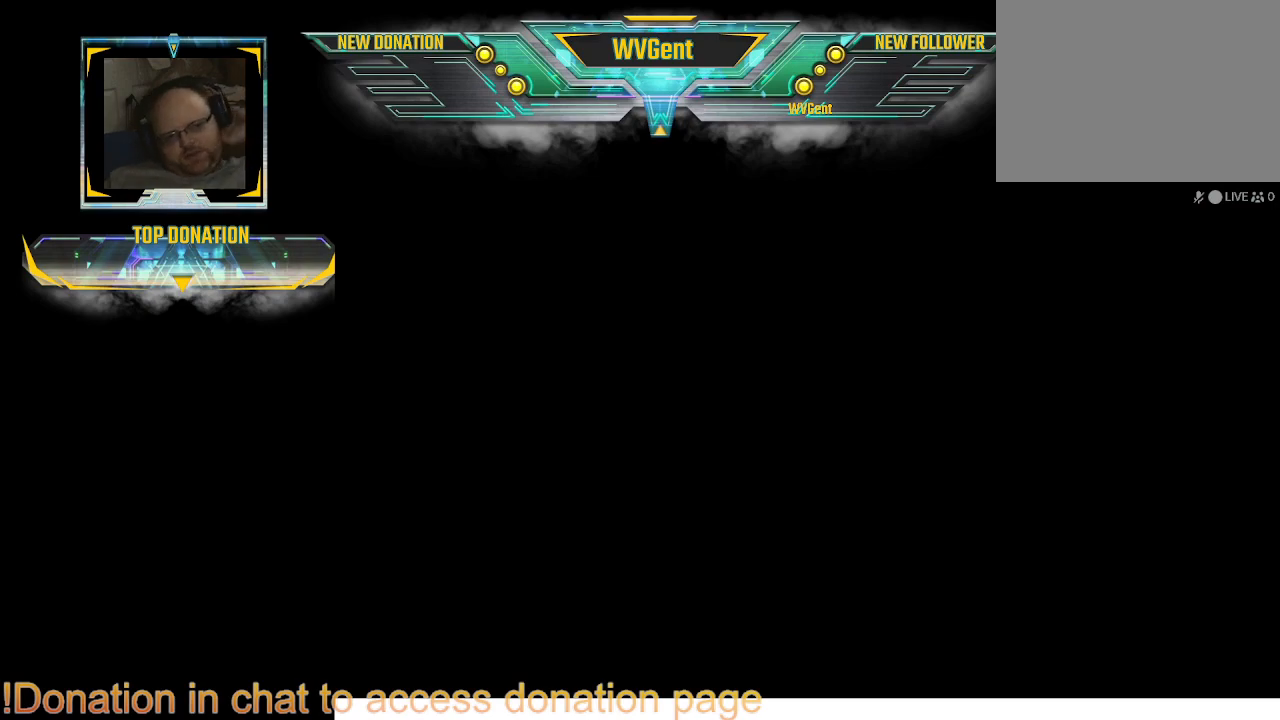
{"buttons": [], "left_stick": "center", "right_stick": "center", "events": []}
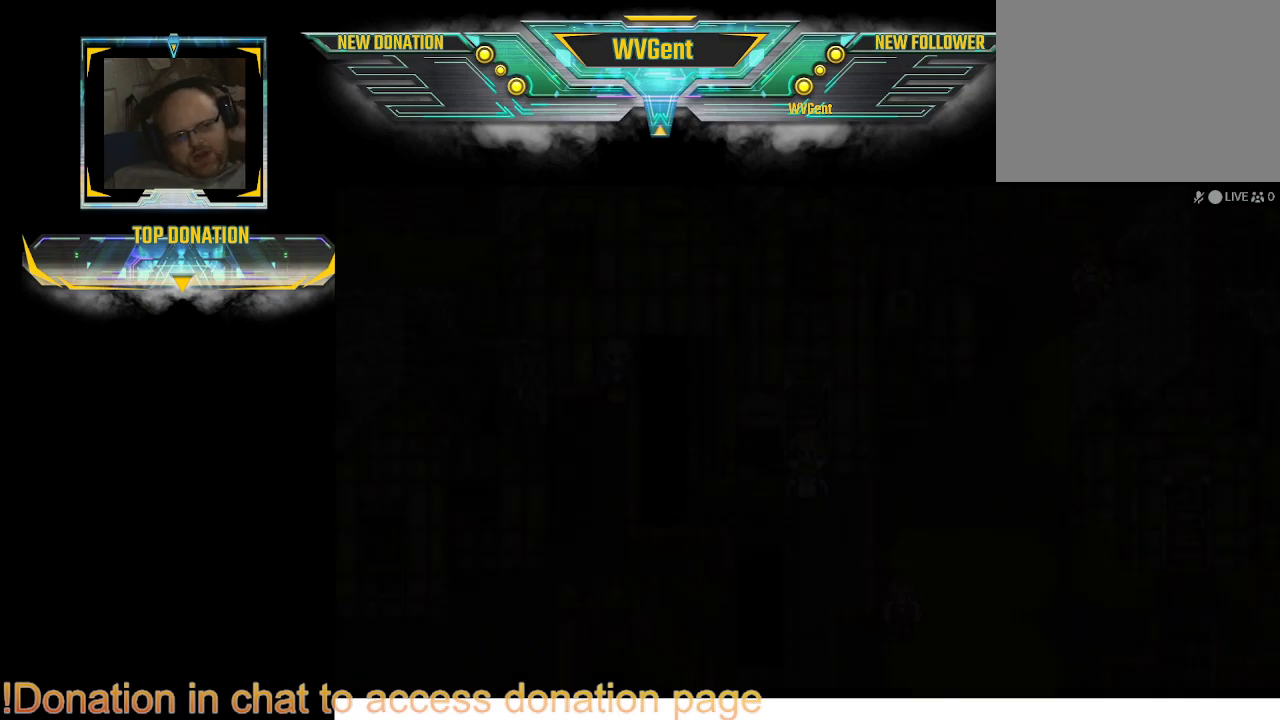
{"buttons": [], "left_stick": "center", "right_stick": "center", "events": []}
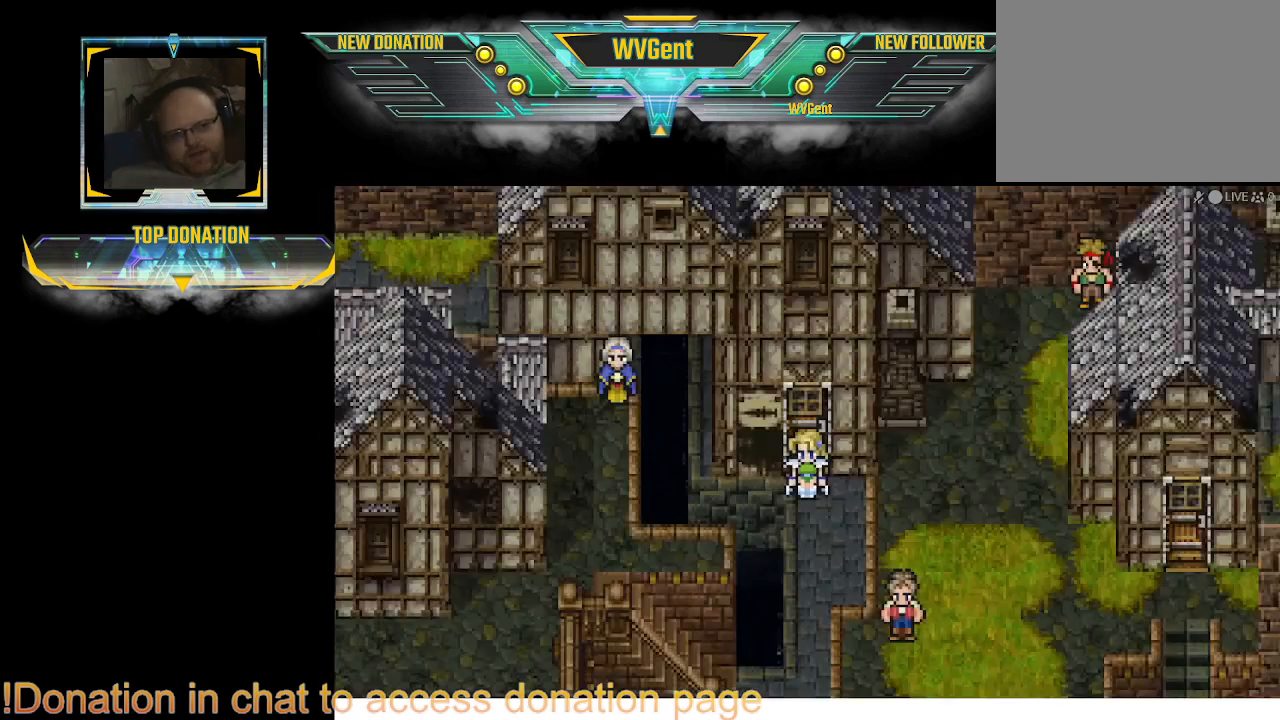
{"buttons": [], "left_stick": "center", "right_stick": "center", "events": []}
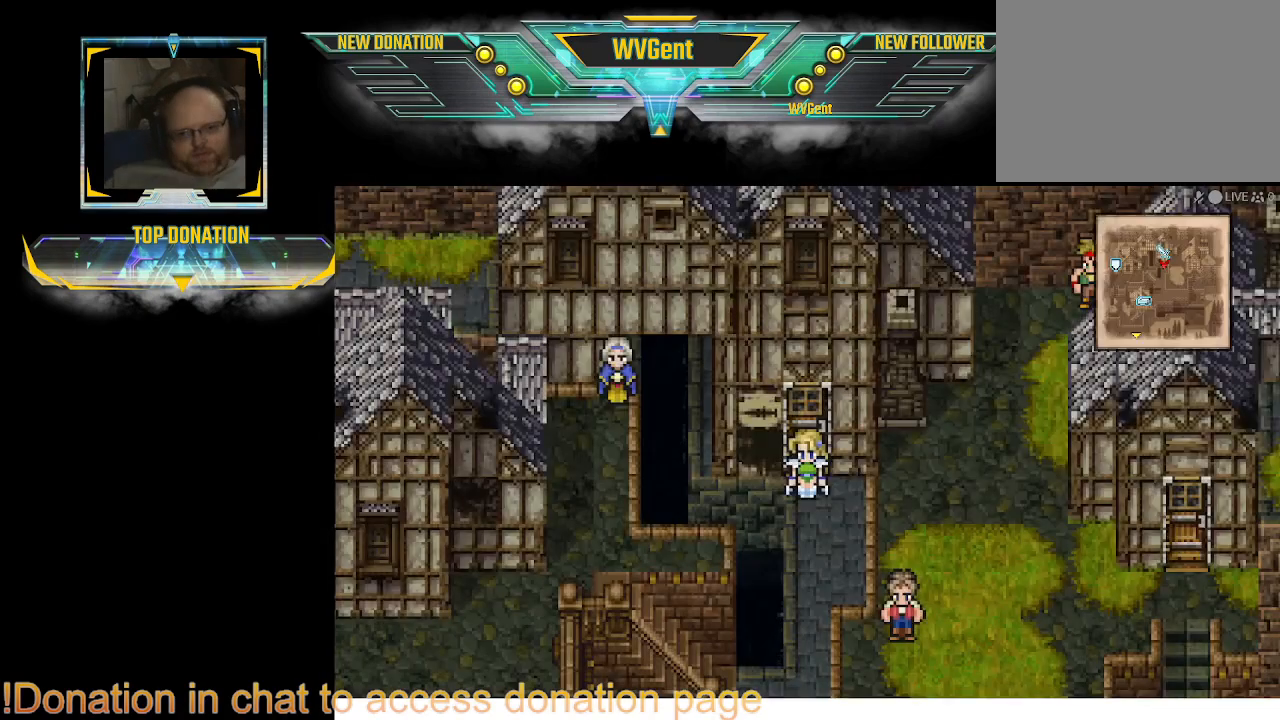
{"buttons": [], "left_stick": "center", "right_stick": "center", "events": []}
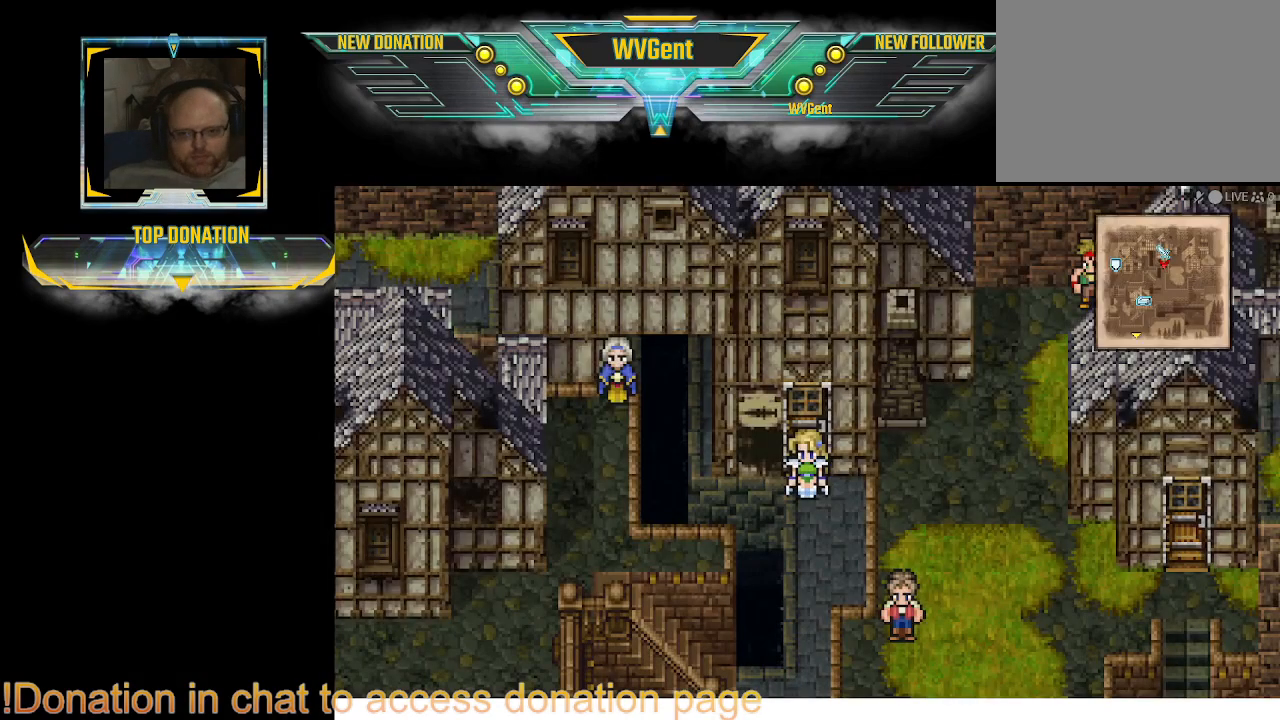
{"buttons": ["CIRCLE"], "left_stick": "right", "right_stick": "center", "events": [[267, "left_stick", "right"], [367, "CIRCLE", "down"]]}
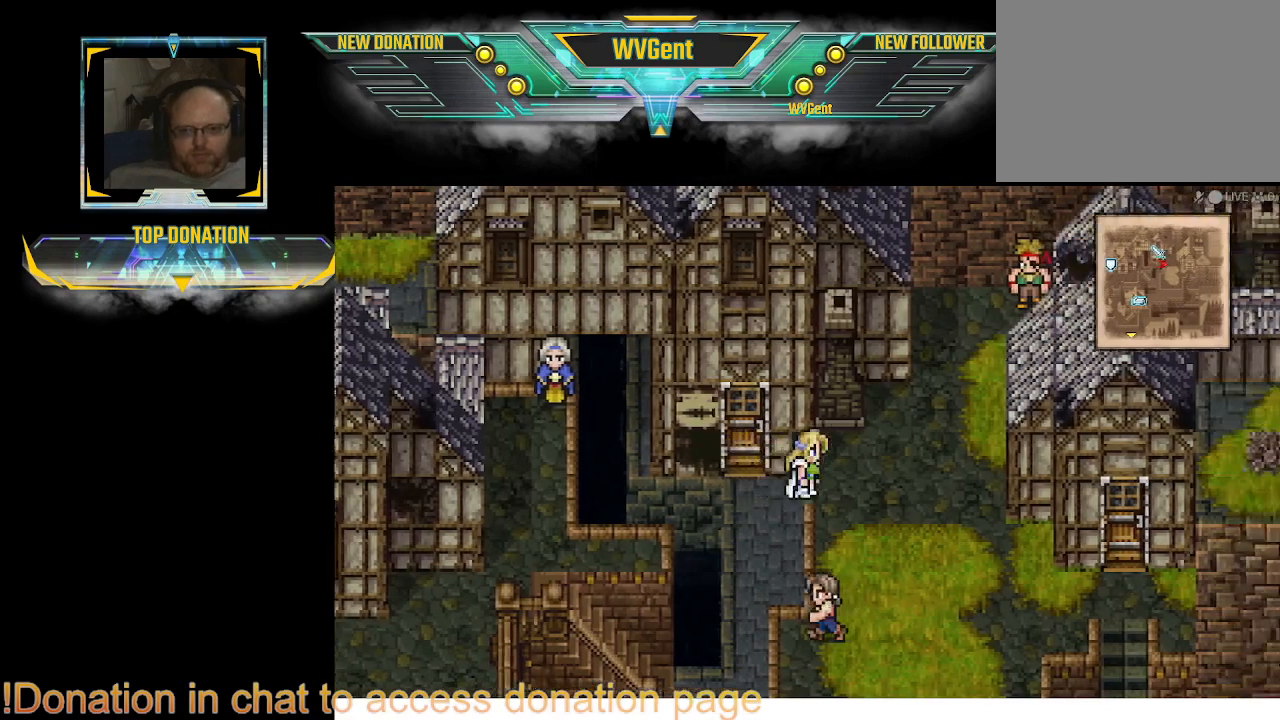
{"buttons": ["CIRCLE"], "left_stick": "center", "right_stick": "center", "events": [[167, "left_stick", "up"], [333, "left_stick", "center"]]}
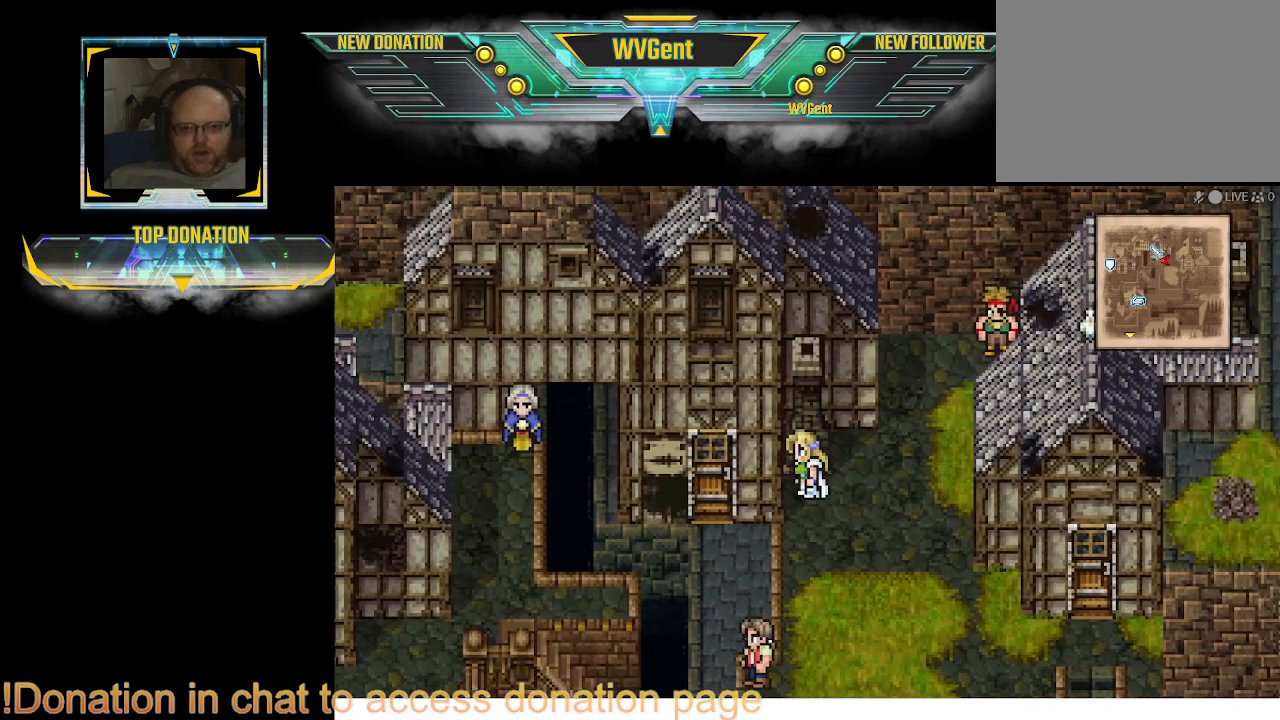
{"buttons": ["CIRCLE"], "left_stick": "down-left", "right_stick": "center", "events": [[267, "left_stick", "down"], [433, "left_stick", "down-left"]]}
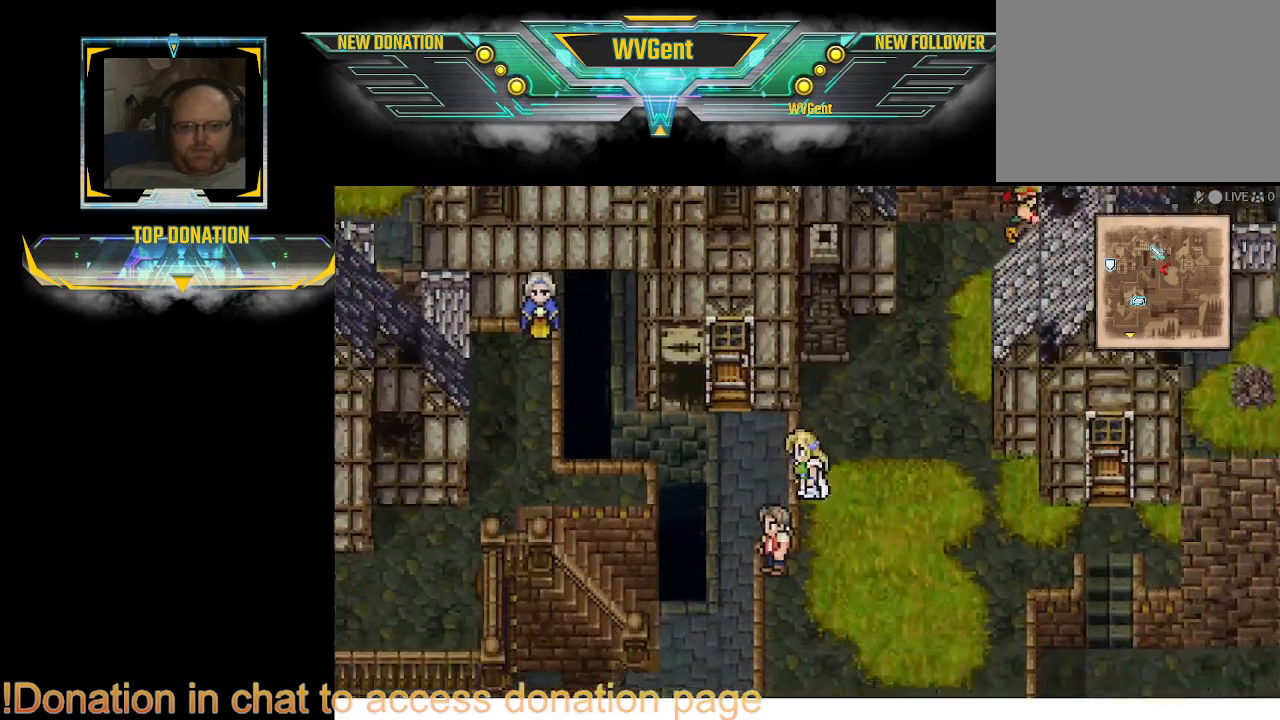
{"buttons": ["CIRCLE"], "left_stick": "center", "right_stick": "center", "events": [[267, "left_stick", "center"]]}
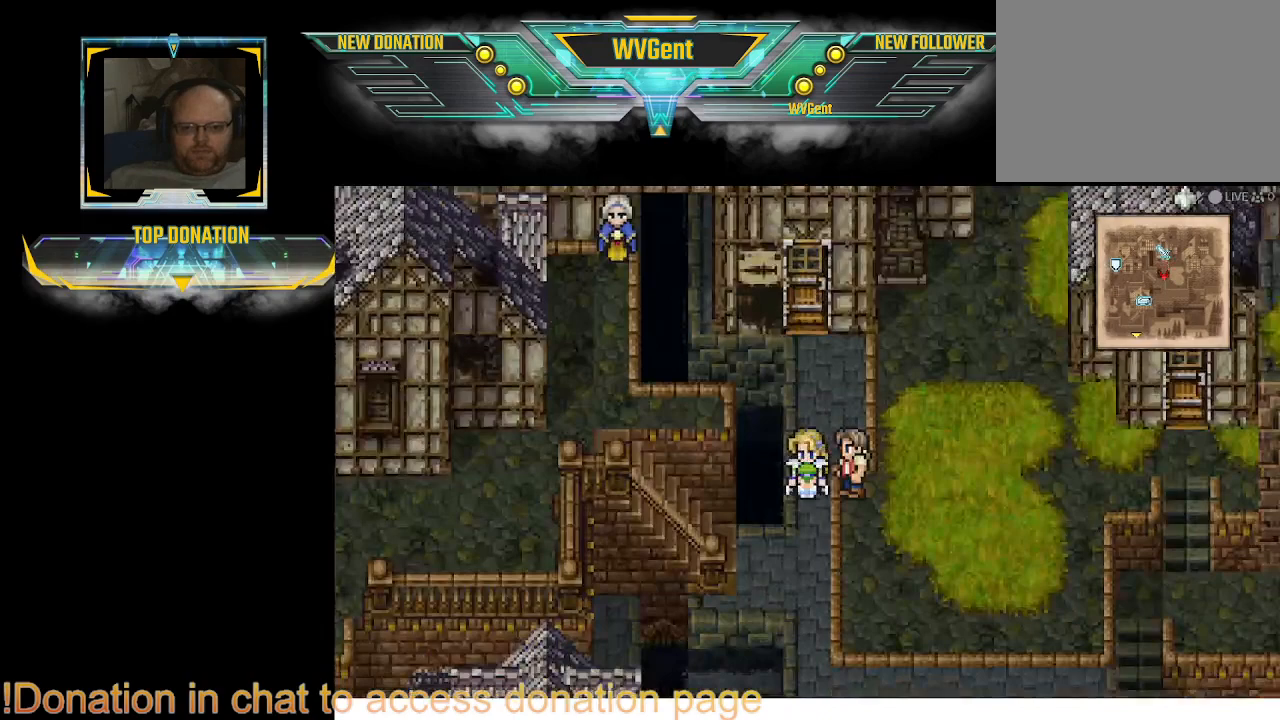
{"buttons": ["CIRCLE"], "left_stick": "down-left", "right_stick": "center", "events": [[300, "left_stick", "left"], [500, "left_stick", "down-left"]]}
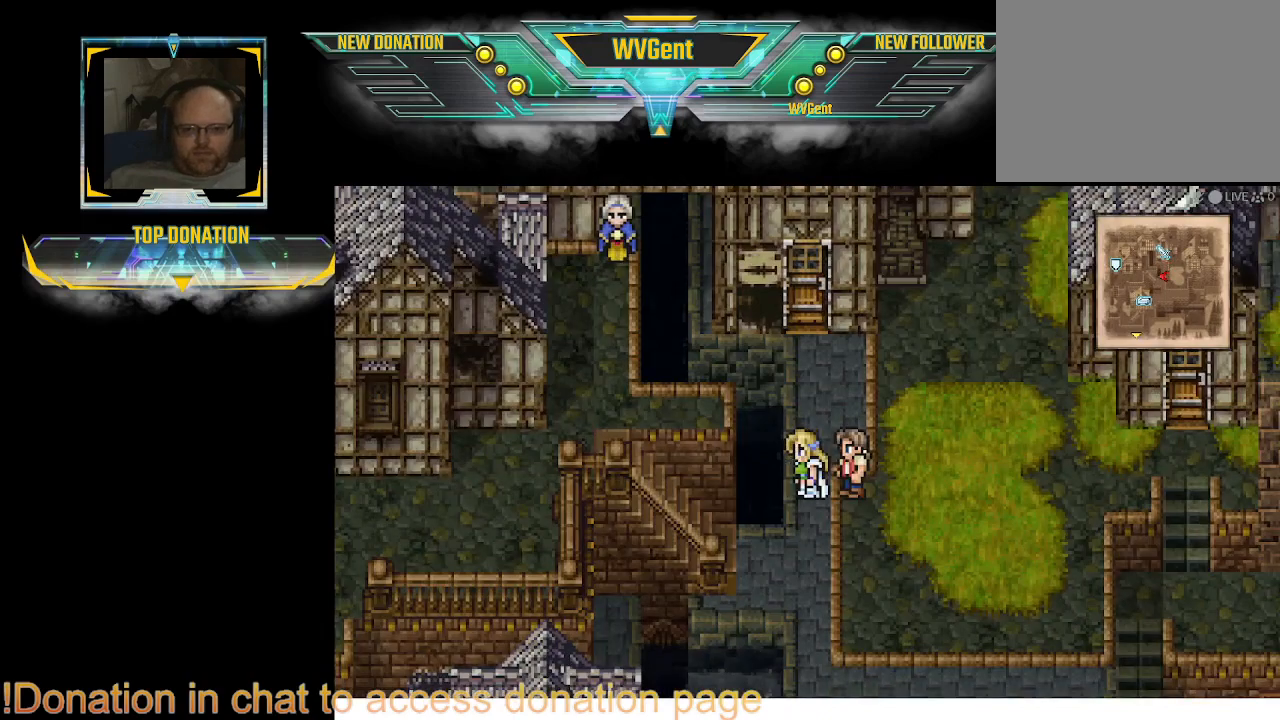
{"buttons": ["CIRCLE"], "left_stick": "up-left", "right_stick": "center", "events": [[233, "left_stick", "left"], [333, "left_stick", "up-left"]]}
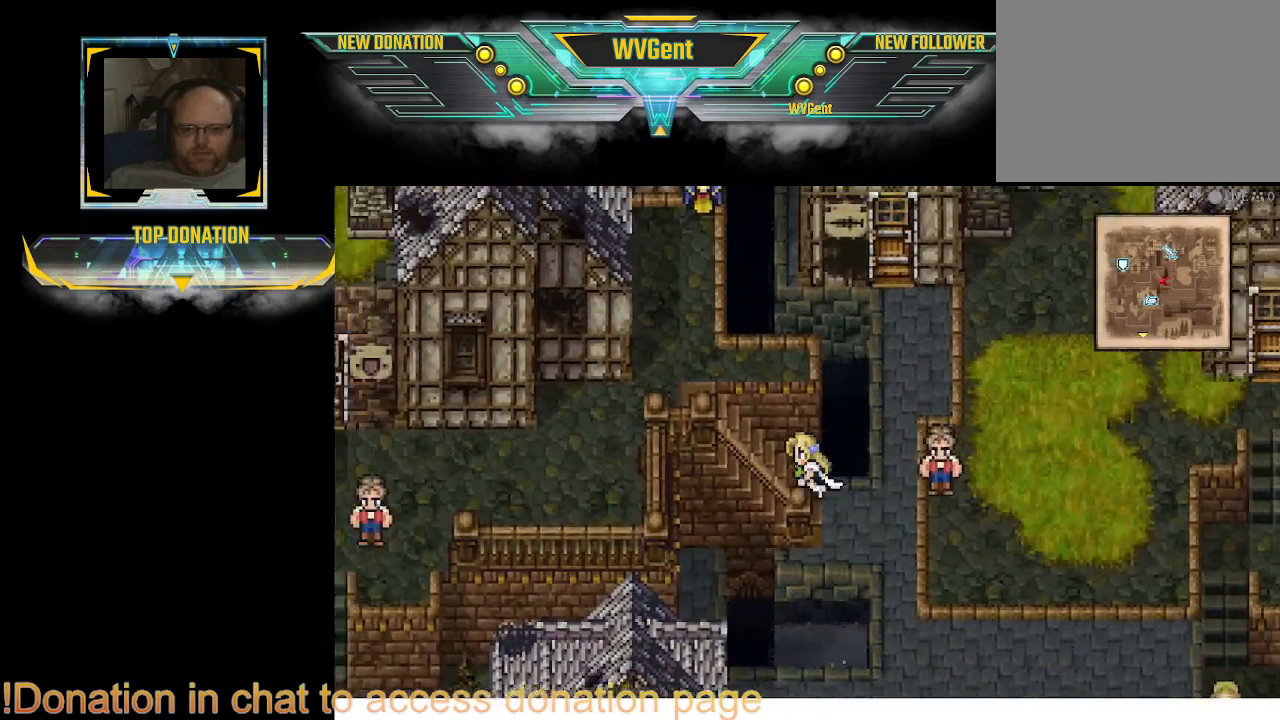
{"buttons": ["CIRCLE"], "left_stick": "center", "right_stick": "center", "events": [[100, "left_stick", "left"], [467, "left_stick", "center"]]}
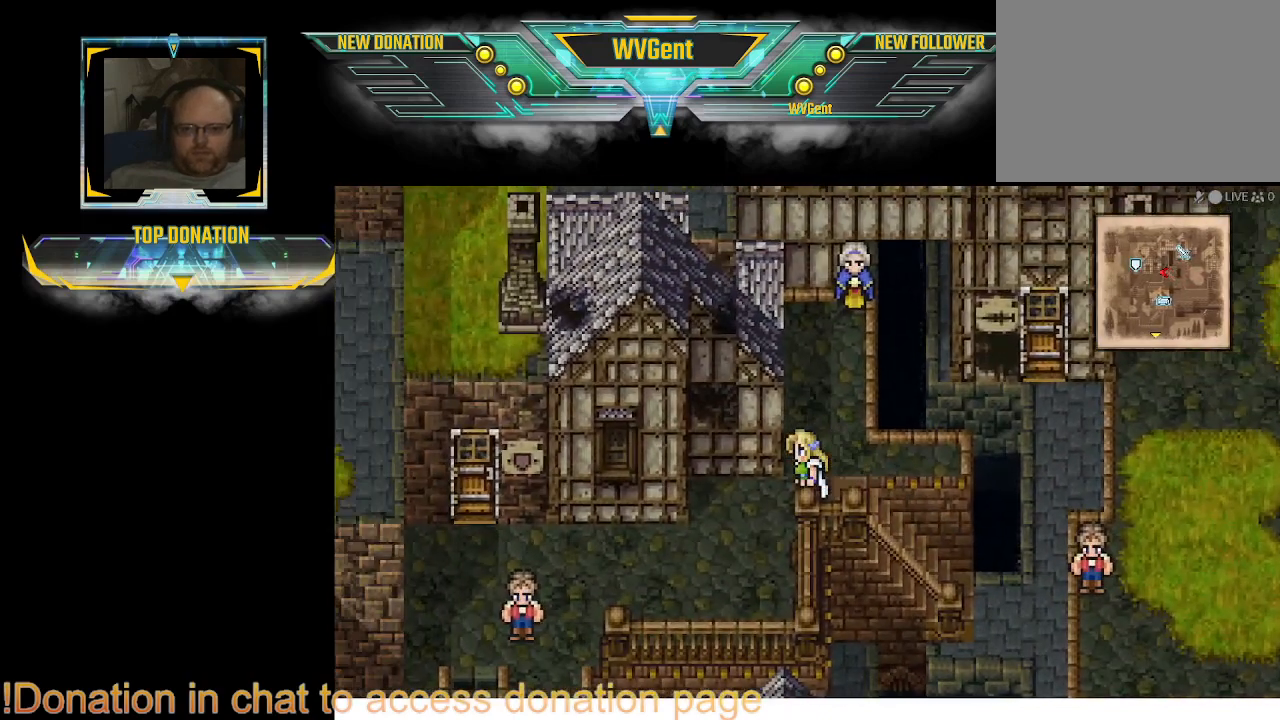
{"buttons": ["CIRCLE"], "left_stick": "left", "right_stick": "center", "events": [[367, "left_stick", "down-left"], [500, "left_stick", "left"]]}
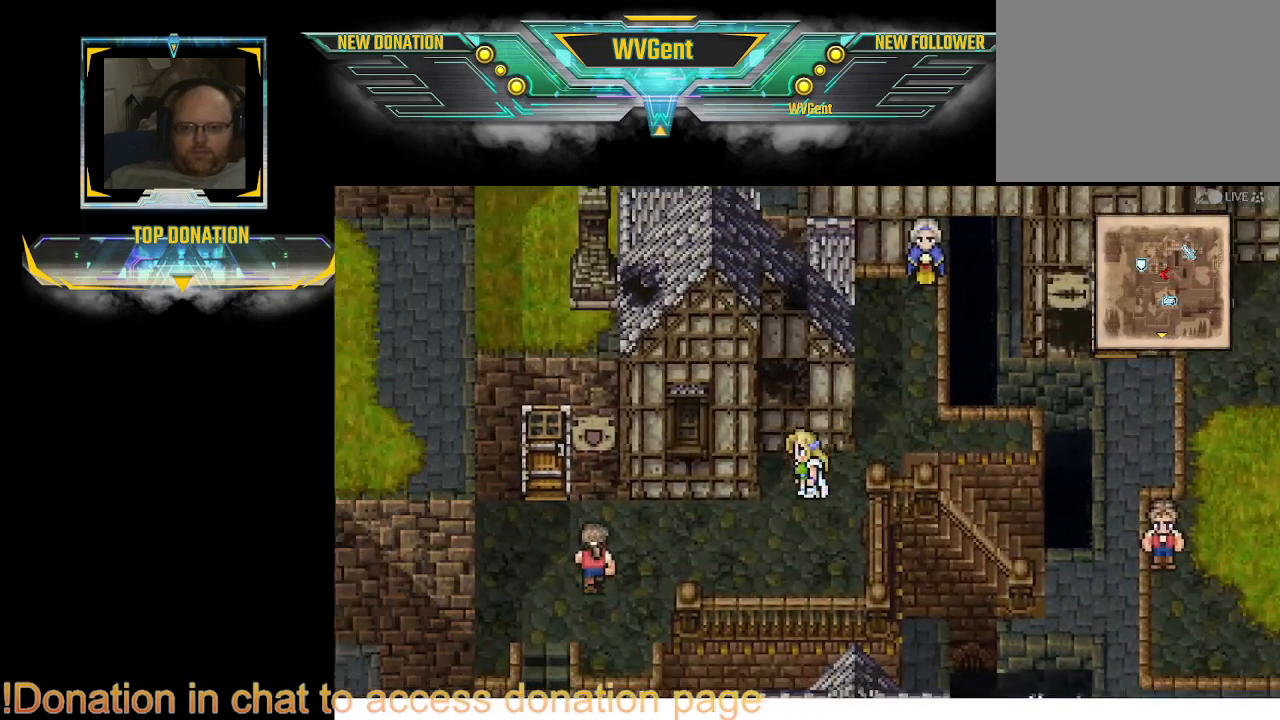
{"buttons": ["CIRCLE"], "left_stick": "down-left", "right_stick": "center", "events": [[433, "left_stick", "down-left"]]}
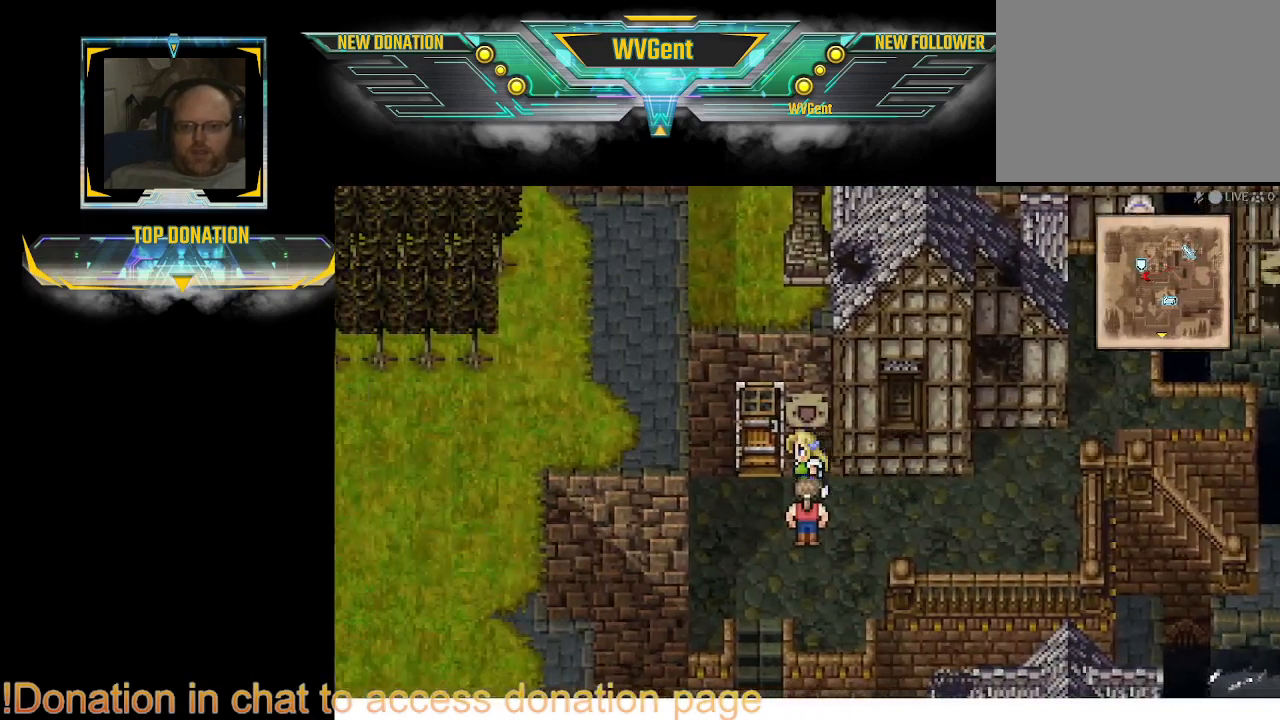
{"buttons": ["CIRCLE"], "left_stick": "up", "right_stick": "center", "events": [[33, "left_stick", "down"], [167, "left_stick", "left"], [267, "left_stick", "up-left"], [400, "left_stick", "up"]]}
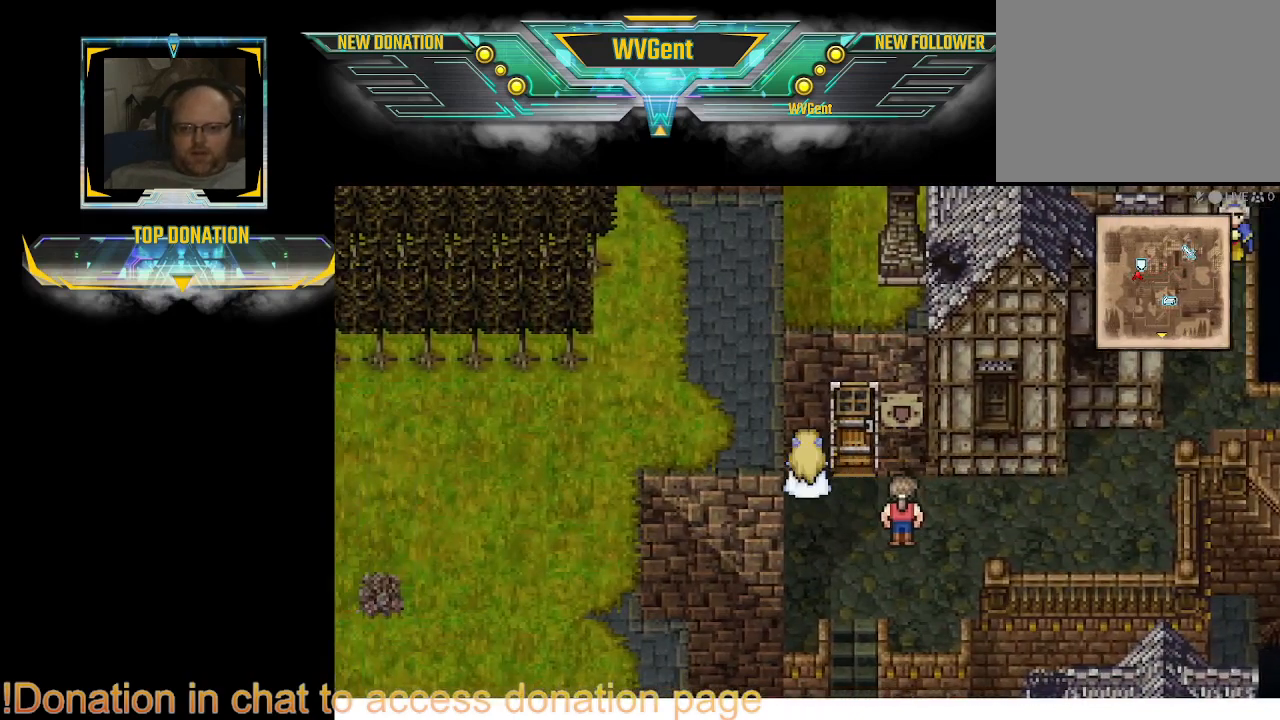
{"buttons": ["CIRCLE"], "left_stick": "up", "right_stick": "center", "events": [[167, "left_stick", "up-left"], [433, "left_stick", "up"]]}
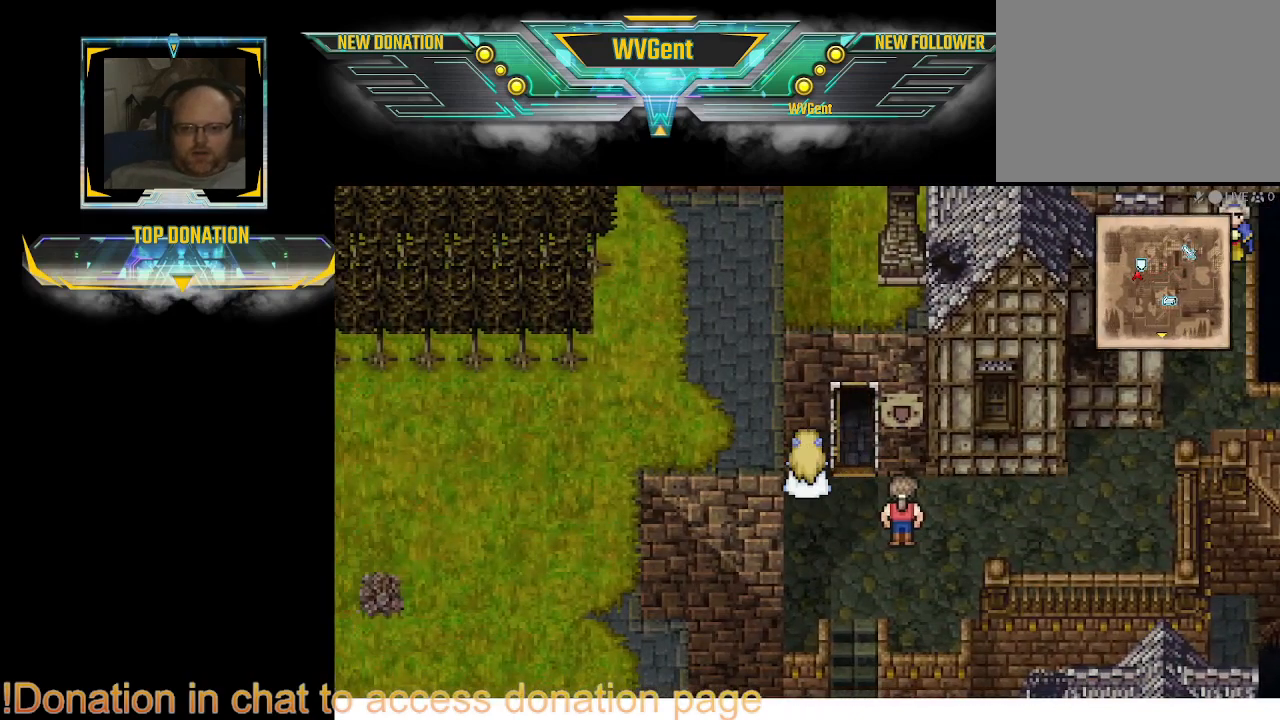
{"buttons": ["CIRCLE"], "left_stick": "up", "right_stick": "center", "events": [[133, "left_stick", "up-right"], [233, "left_stick", "up"]]}
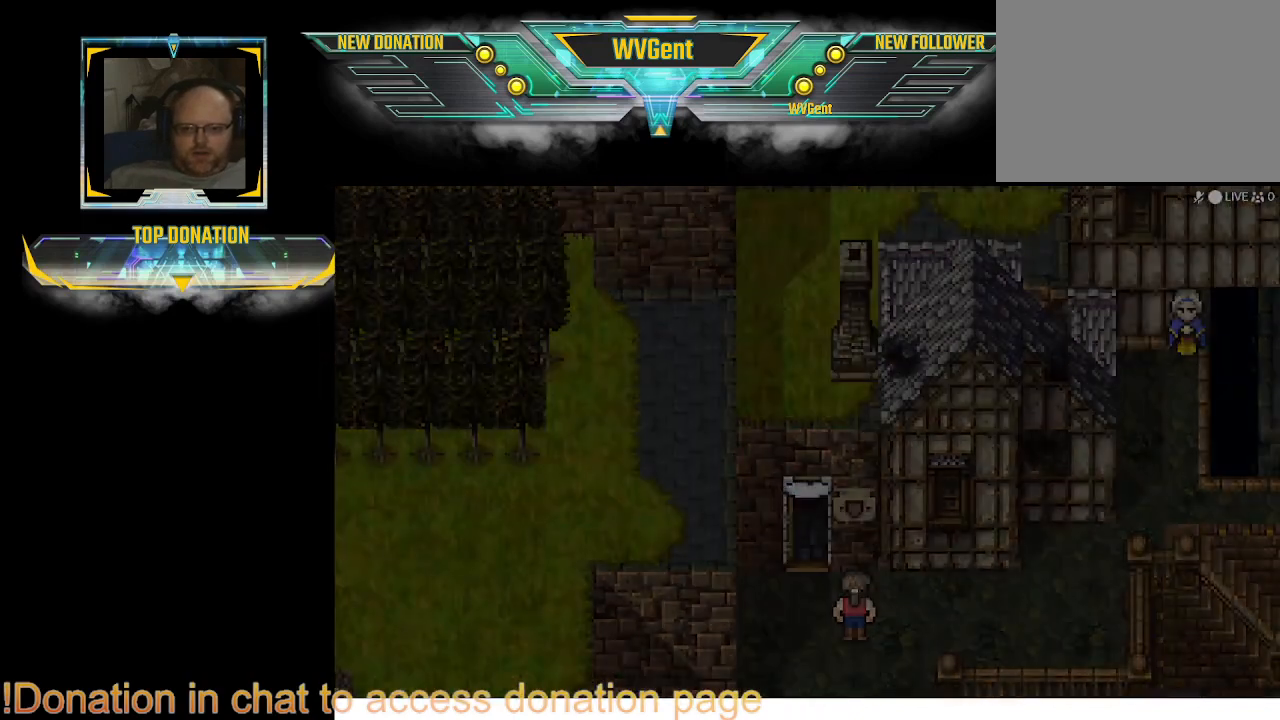
{"buttons": [], "left_stick": "center", "right_stick": "center", "events": [[333, "CIRCLE", "up"], [400, "left_stick", "center"]]}
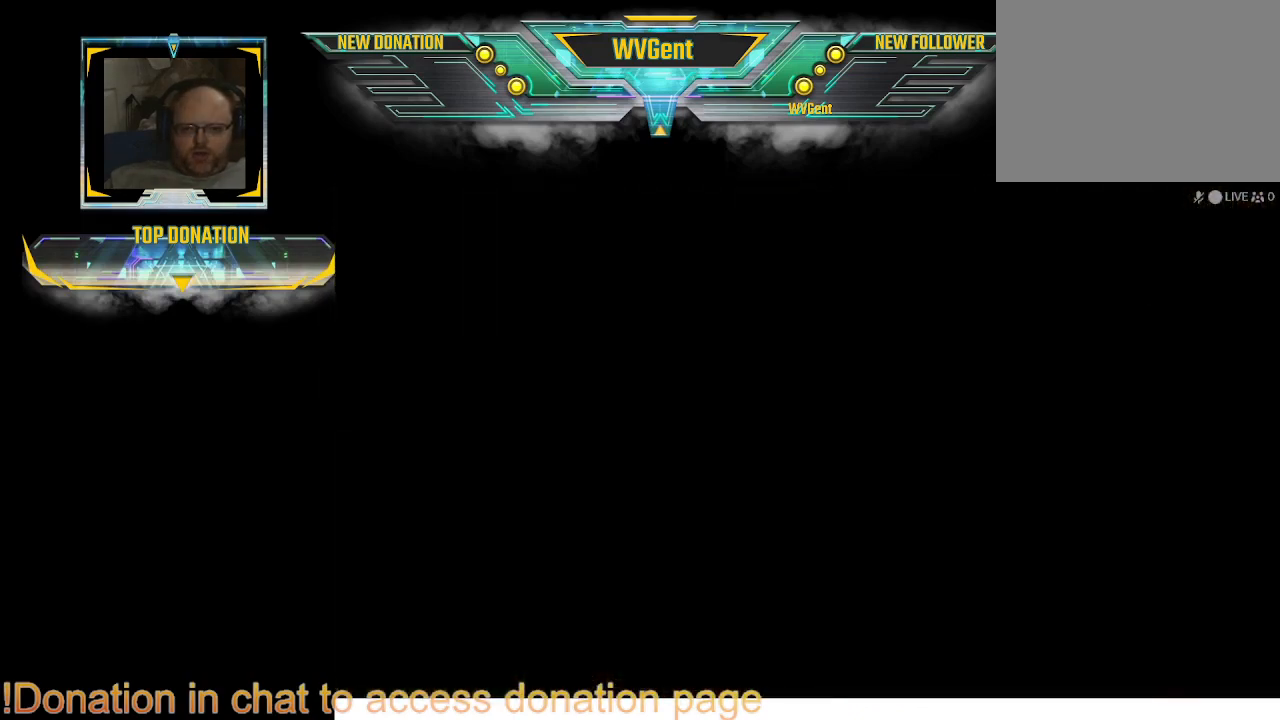
{"buttons": [], "left_stick": "center", "right_stick": "center", "events": []}
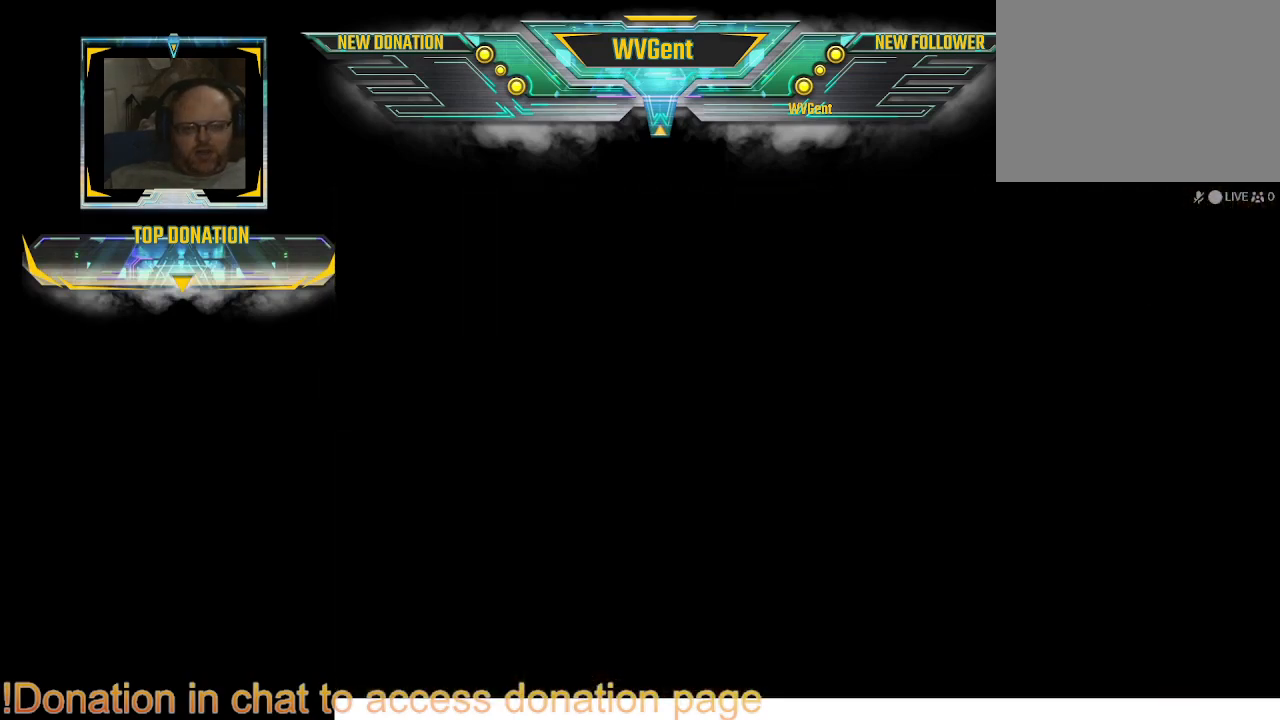
{"buttons": [], "left_stick": "center", "right_stick": "center", "events": []}
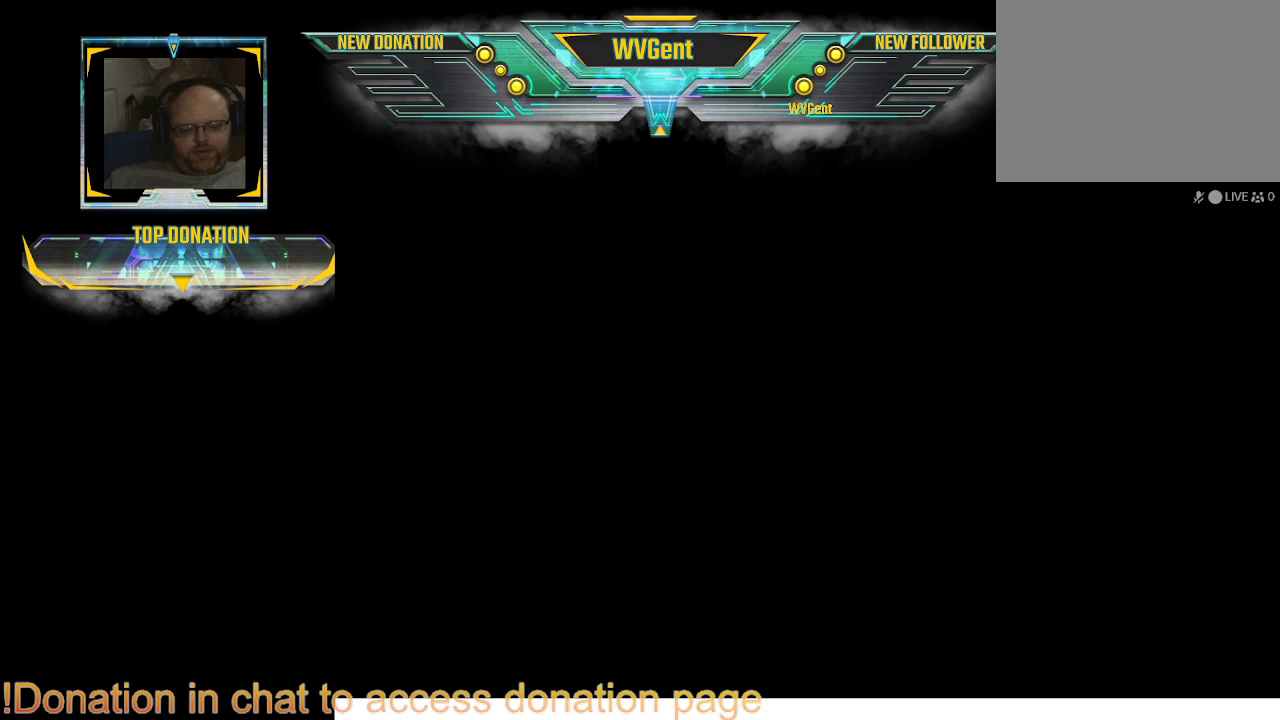
{"buttons": [], "left_stick": "center", "right_stick": "center", "events": []}
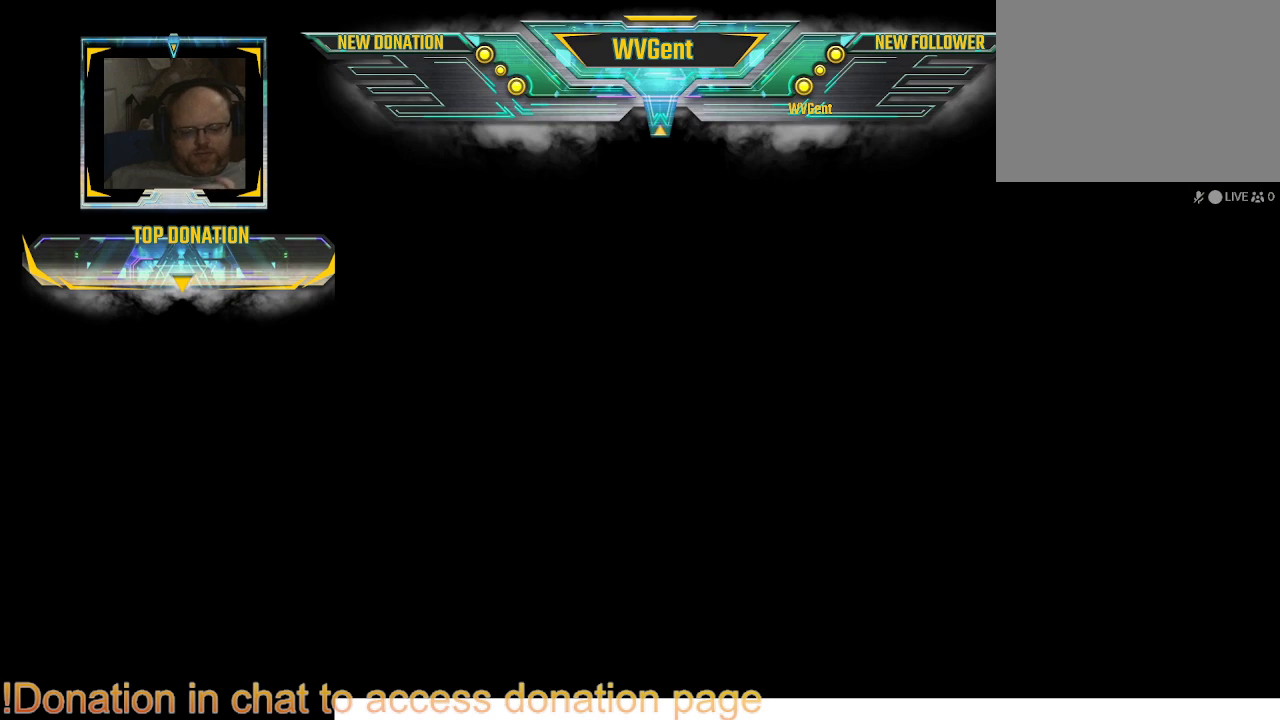
{"buttons": [], "left_stick": "center", "right_stick": "center", "events": []}
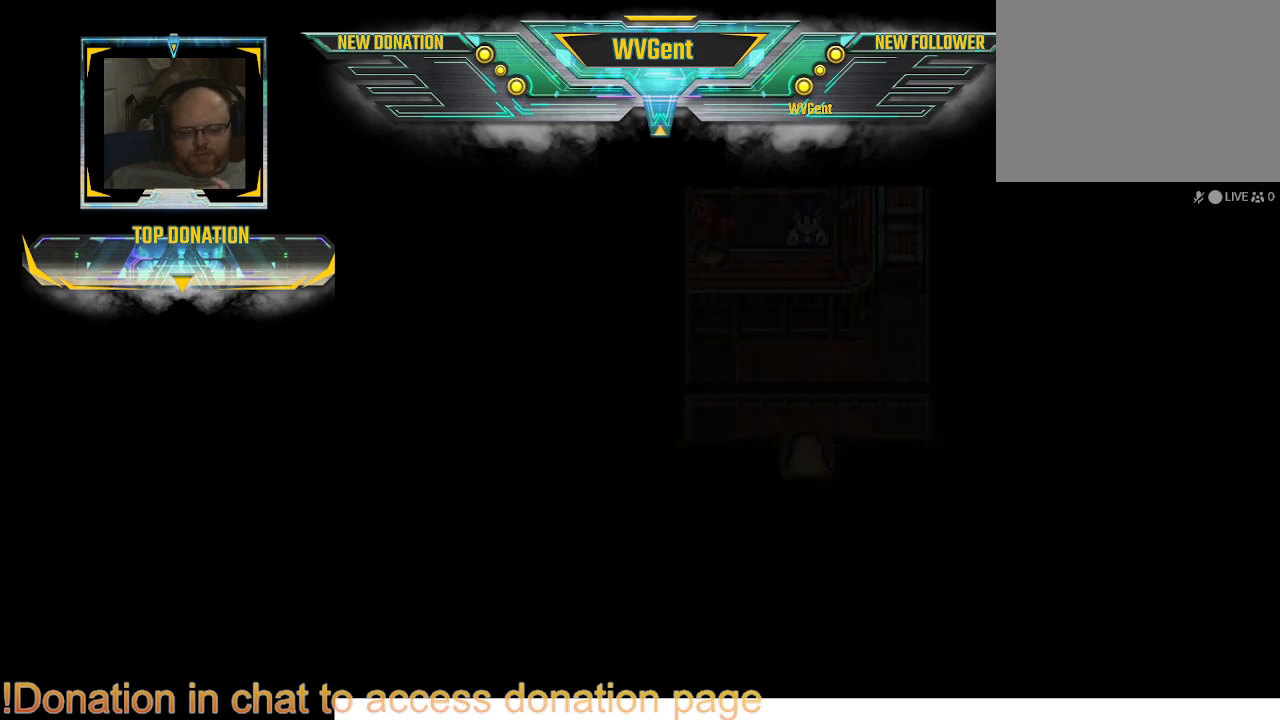
{"buttons": [], "left_stick": "center", "right_stick": "center", "events": []}
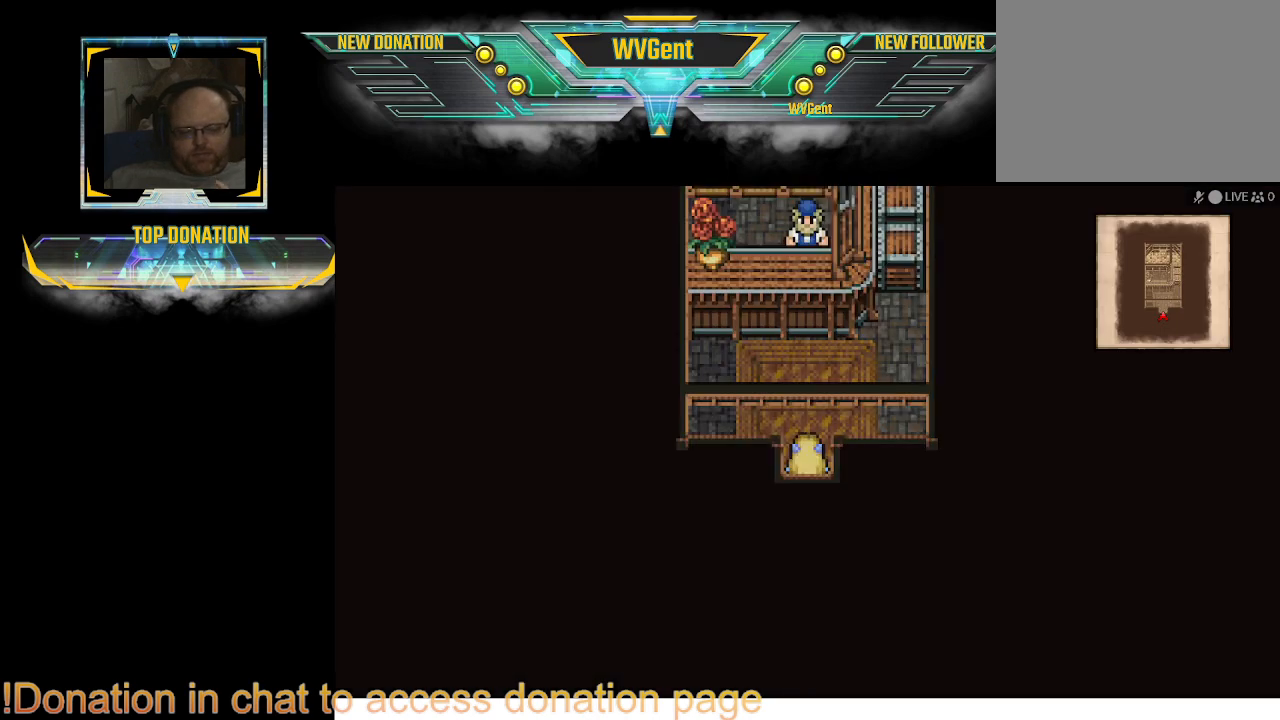
{"buttons": [], "left_stick": "up", "right_stick": "center", "events": [[400, "left_stick", "up"]]}
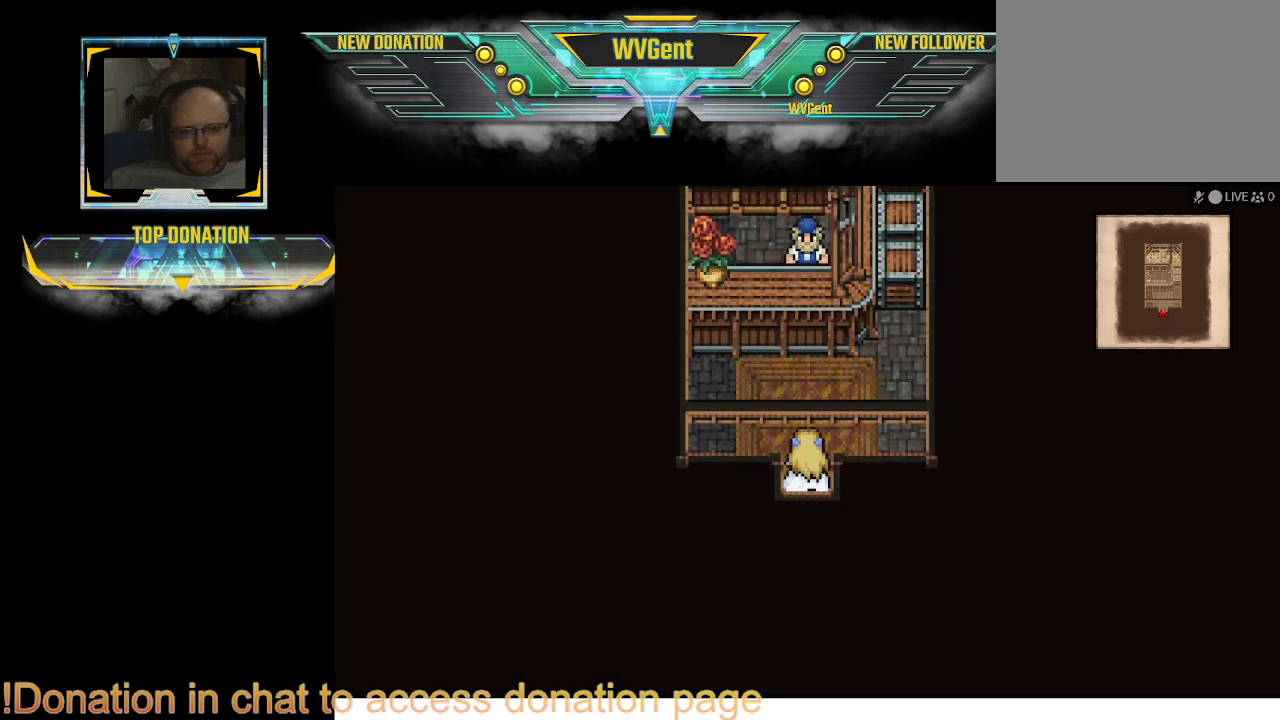
{"buttons": [], "left_stick": "up", "right_stick": "center", "events": []}
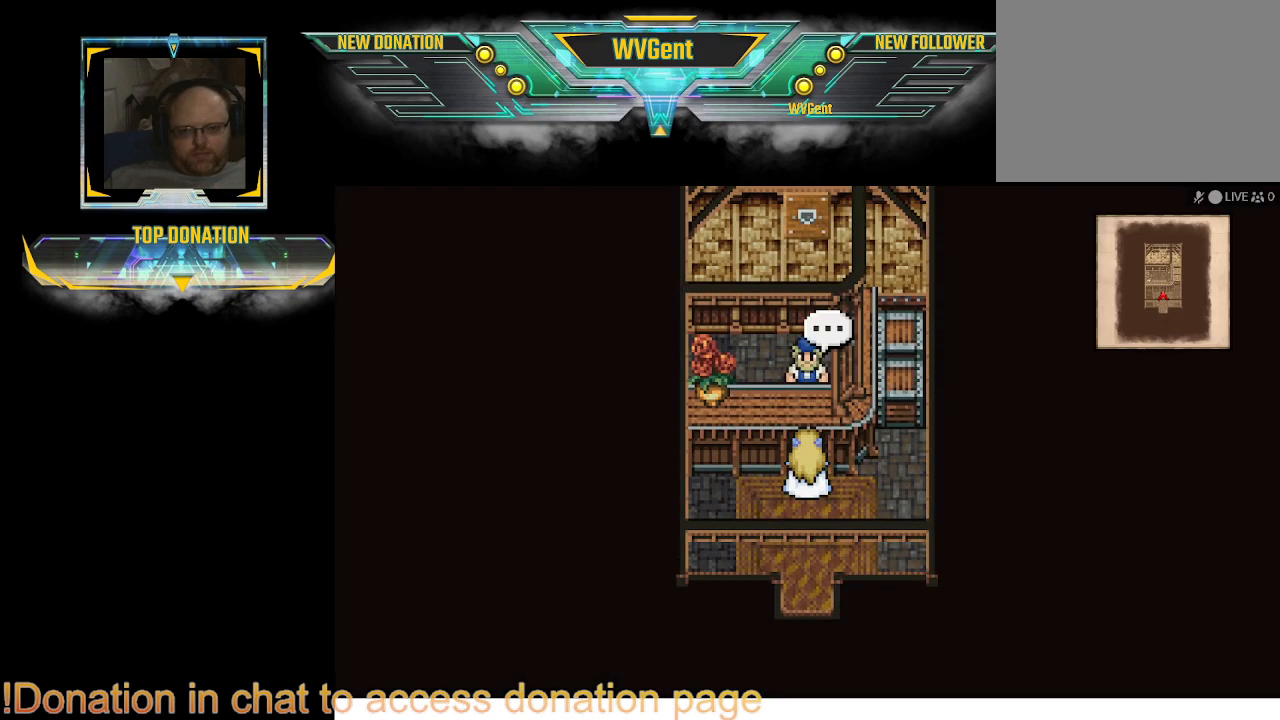
{"buttons": [], "left_stick": "center", "right_stick": "center", "events": [[167, "CROSS", "down"], [167, "left_stick", "center"], [267, "CROSS", "up"]]}
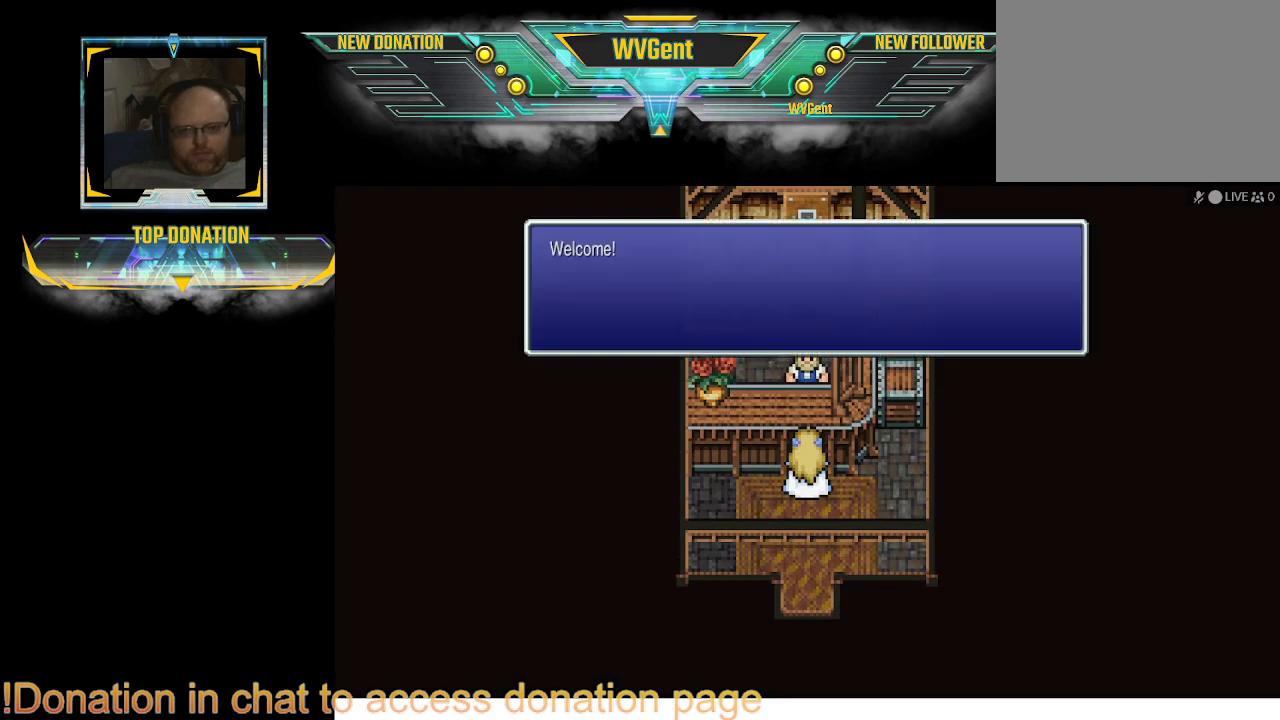
{"buttons": [], "left_stick": "center", "right_stick": "center", "events": [[200, "CROSS", "down"], [233, "CROSS", "up"]]}